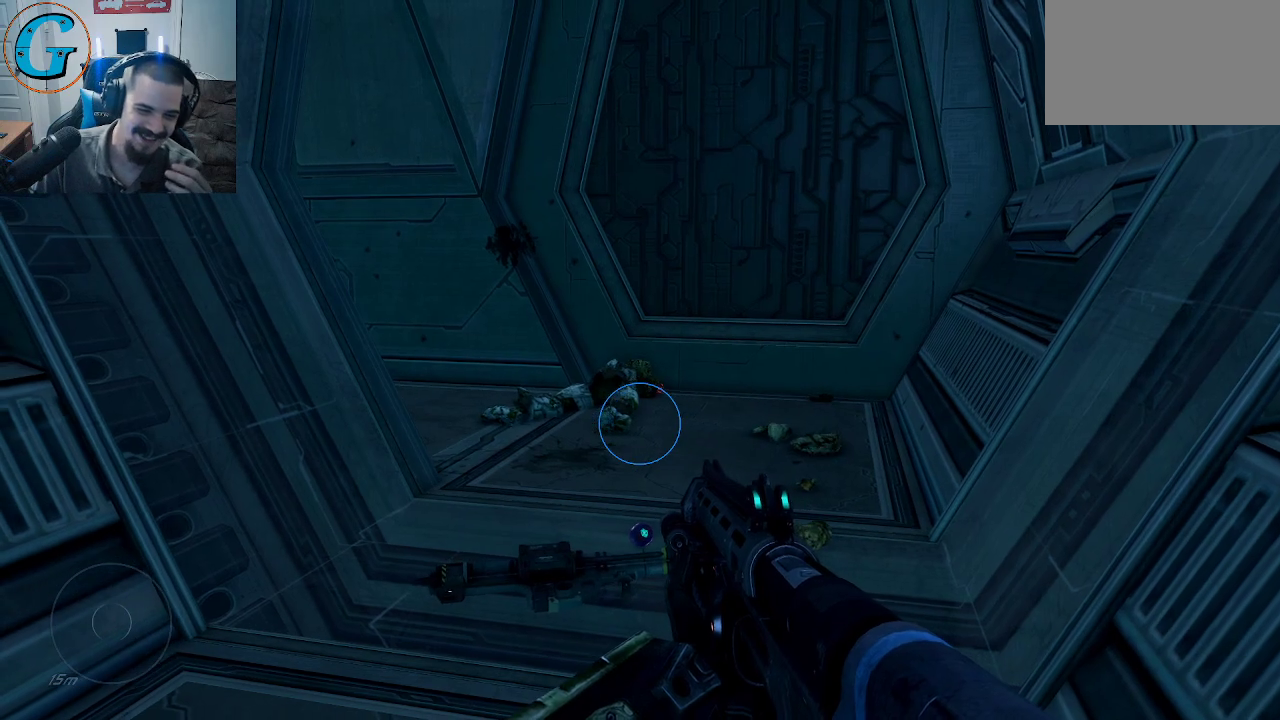
Gameplay with keyboard and mouse; each line is a JSON object with the keys and mouse buttons held at the frame after it. "events" lists presses ("down") and releases ("up") of "1", "2", "3", "4", "5", "a", "alt", "c", "caps_lock", "ctrl", "d", "e", "f", "g", "q", "r", "s", "shift", "space", "t", "tab", "v", "w", "x", "z", "mouse_left", "mouse_wheel" and "mouse_right" between this image and that frame as [ms after this image, input, new state], when the widget could be followed in between. "mouse_left", "mouse_wheel", "mouse_right" = the "left", "wheel", "right" buttons of the "mouse" list. No other keys are recorded. "wheel" means that the mouse wheel is clicked or scrolled. "mouse_move" is the direction in which the mouse moves at that frame (one of eight, or "still"), when it could be read.
{"keys": [], "mouse": [], "mouse_move": "left", "events": []}
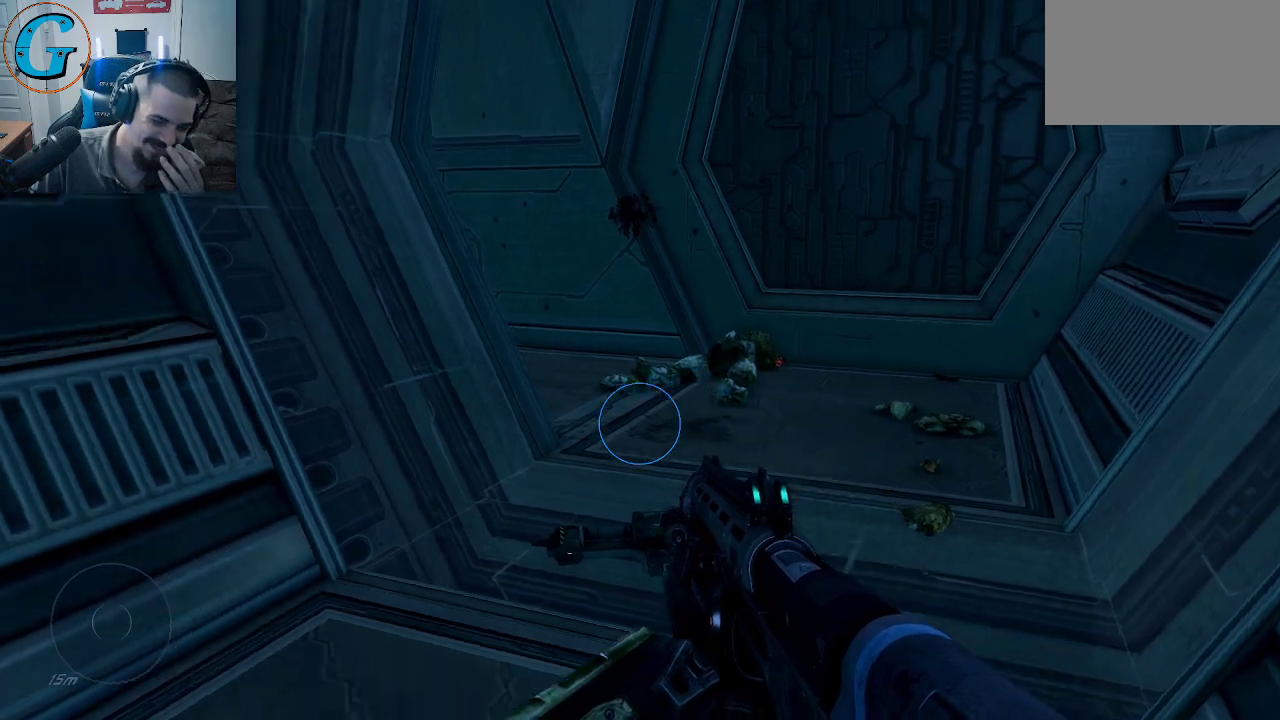
{"keys": [], "mouse": [], "mouse_move": "still", "events": []}
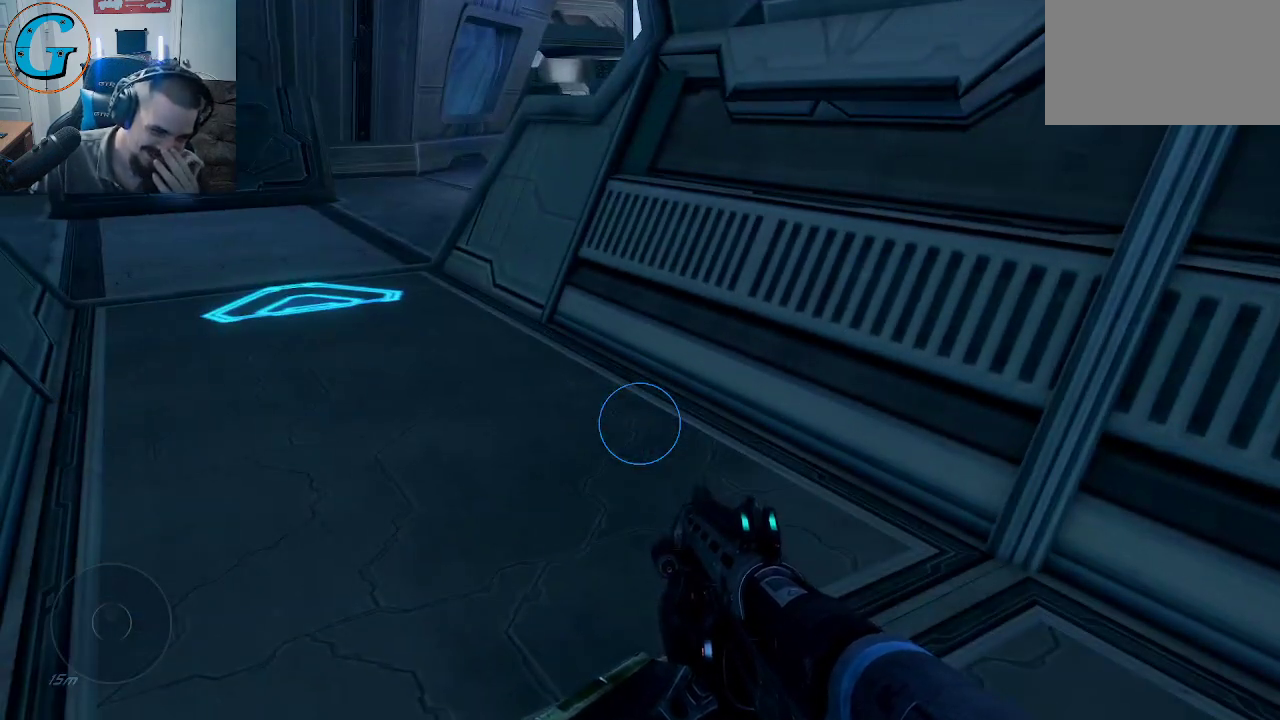
{"keys": [], "mouse": [], "mouse_move": "left", "events": []}
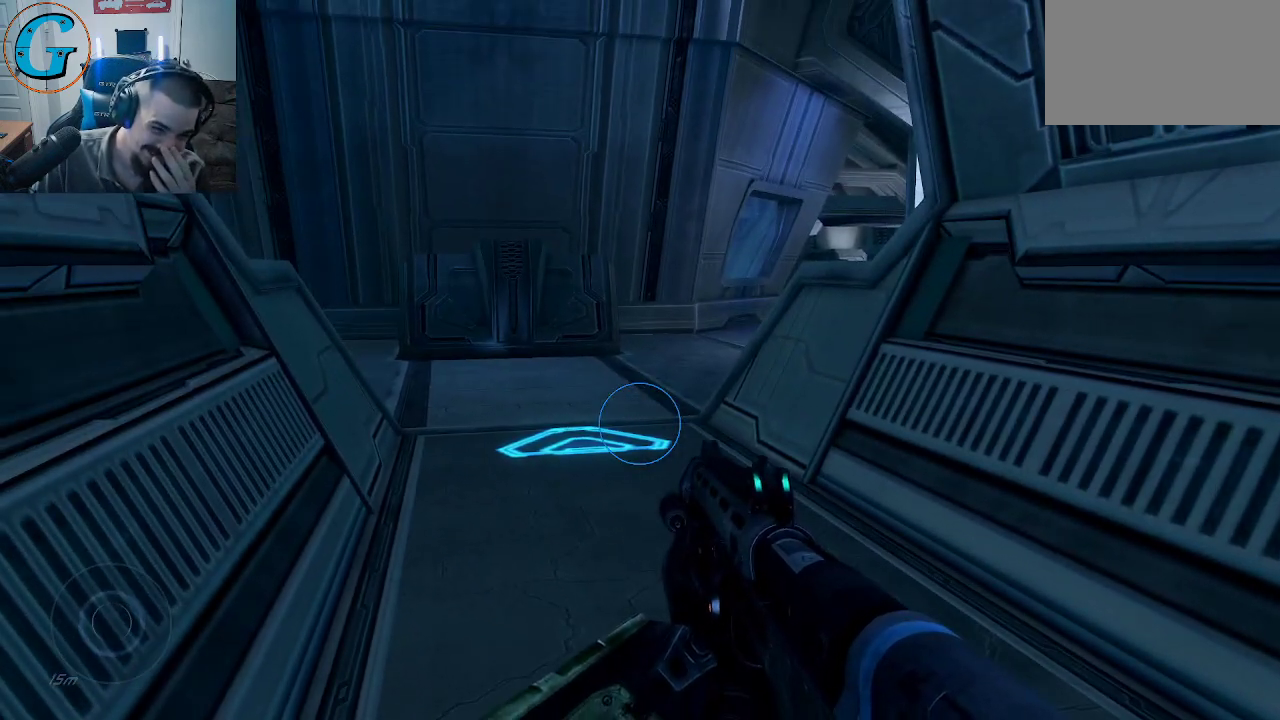
{"keys": [], "mouse": [], "mouse_move": "right", "events": []}
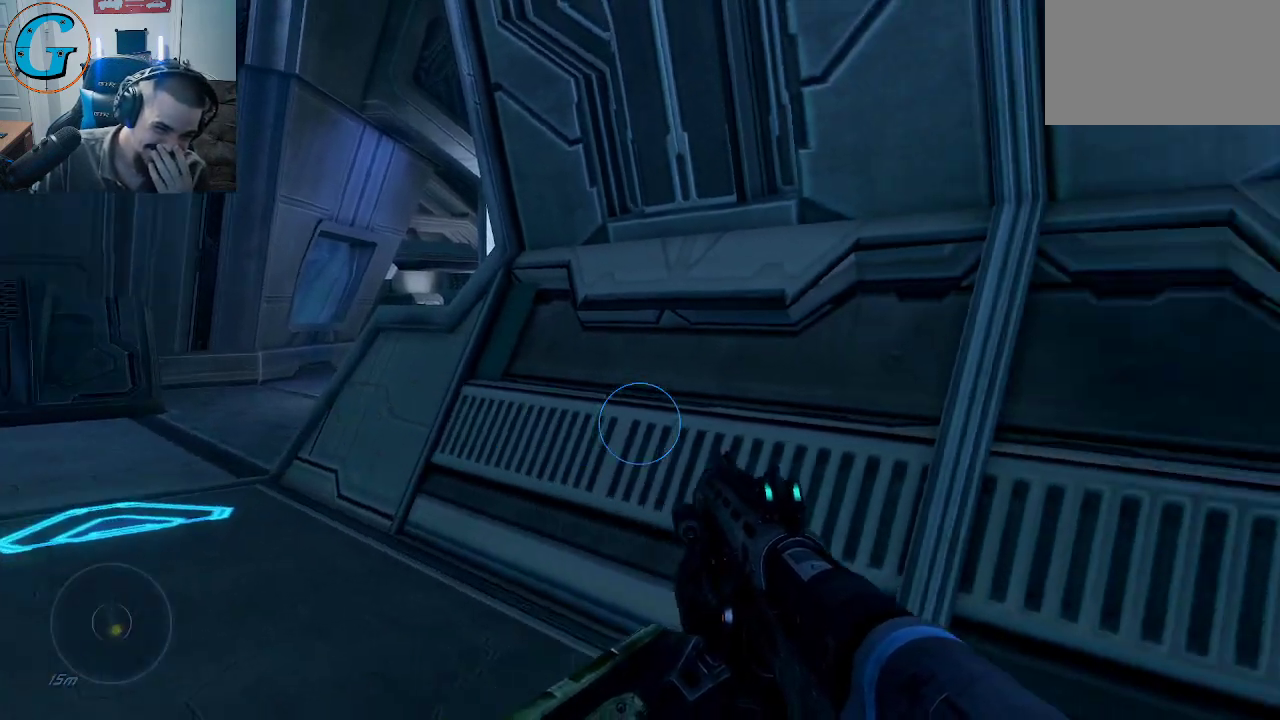
{"keys": [], "mouse": [], "mouse_move": "right", "events": []}
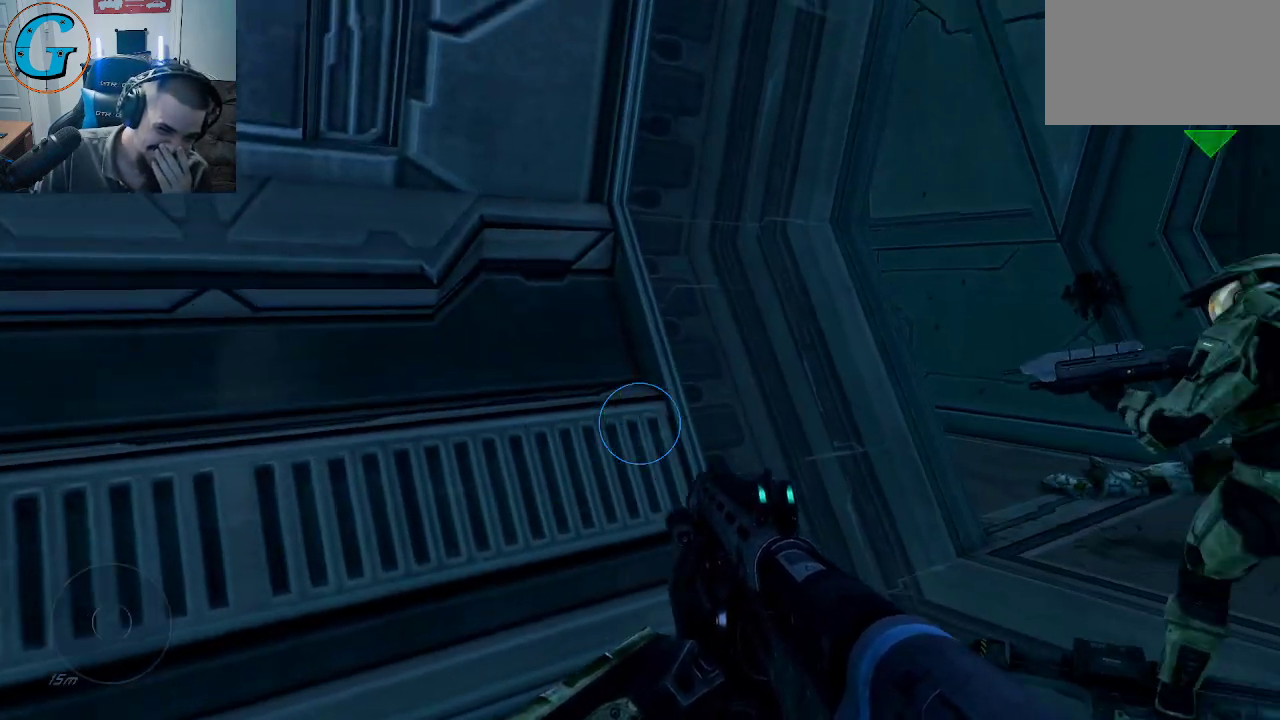
{"keys": [], "mouse": [], "mouse_move": "still", "events": []}
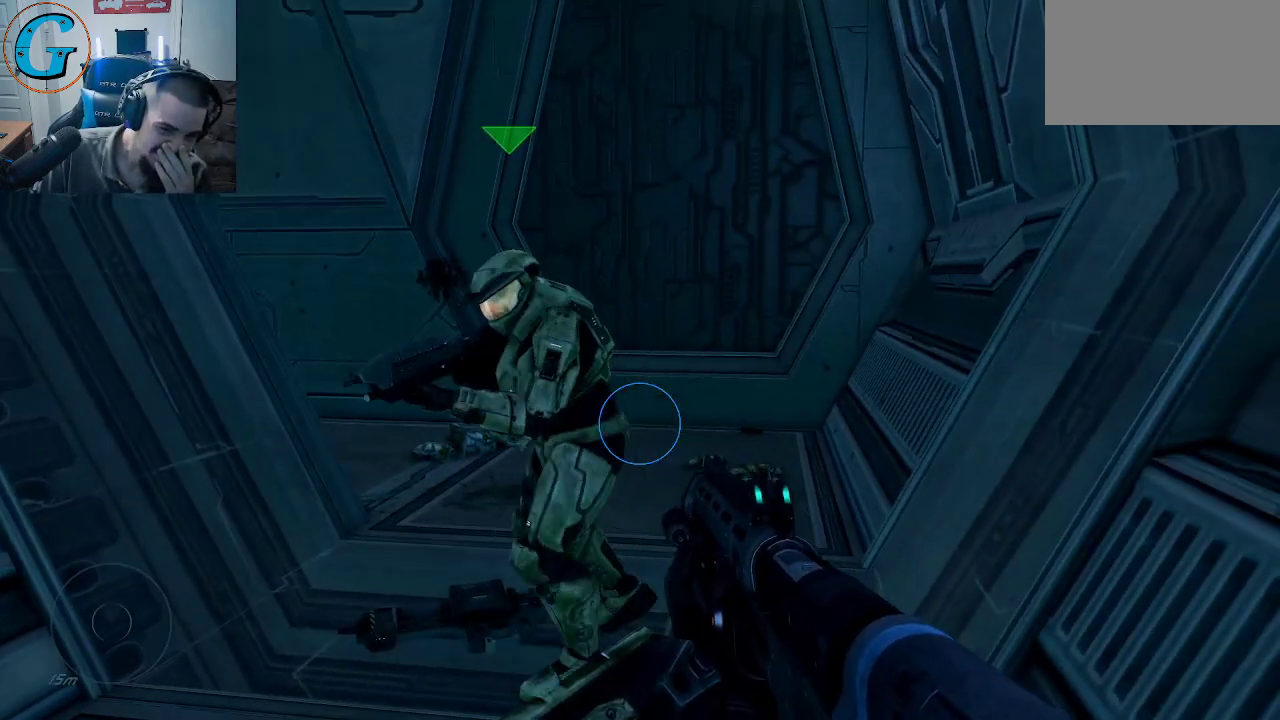
{"keys": [], "mouse": [], "mouse_move": "still", "events": []}
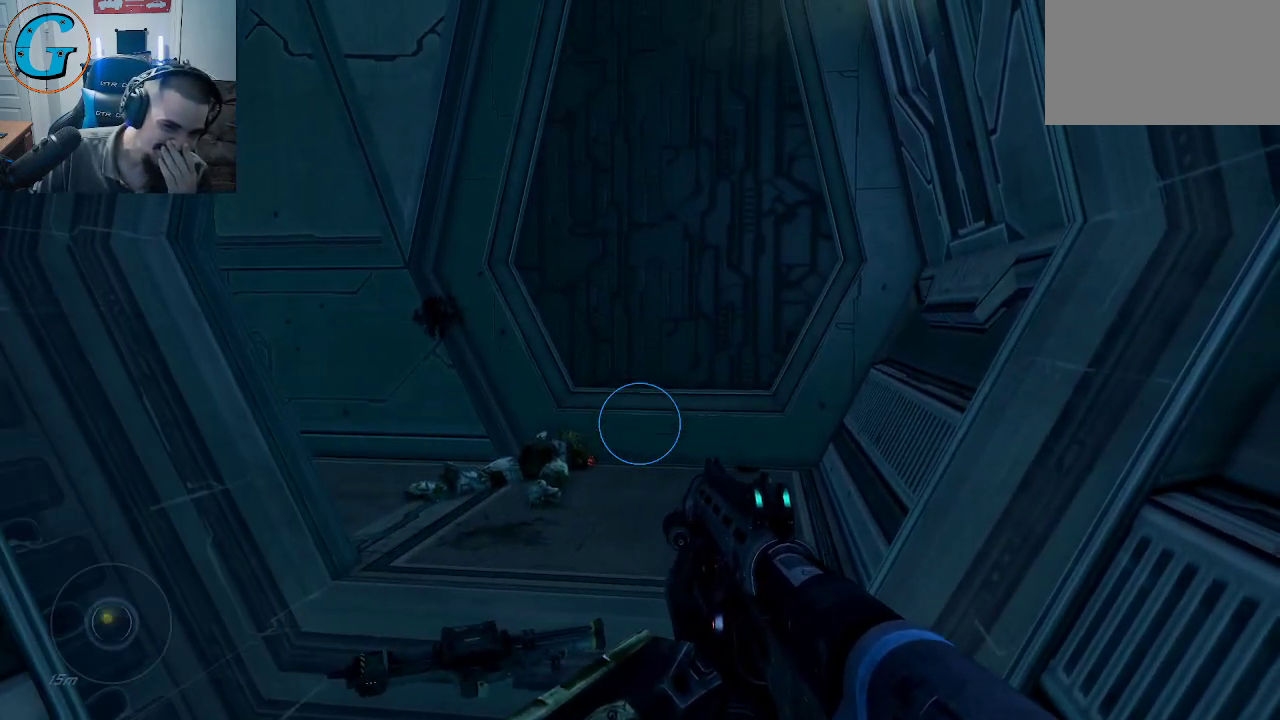
{"keys": [], "mouse": [], "mouse_move": "still", "events": []}
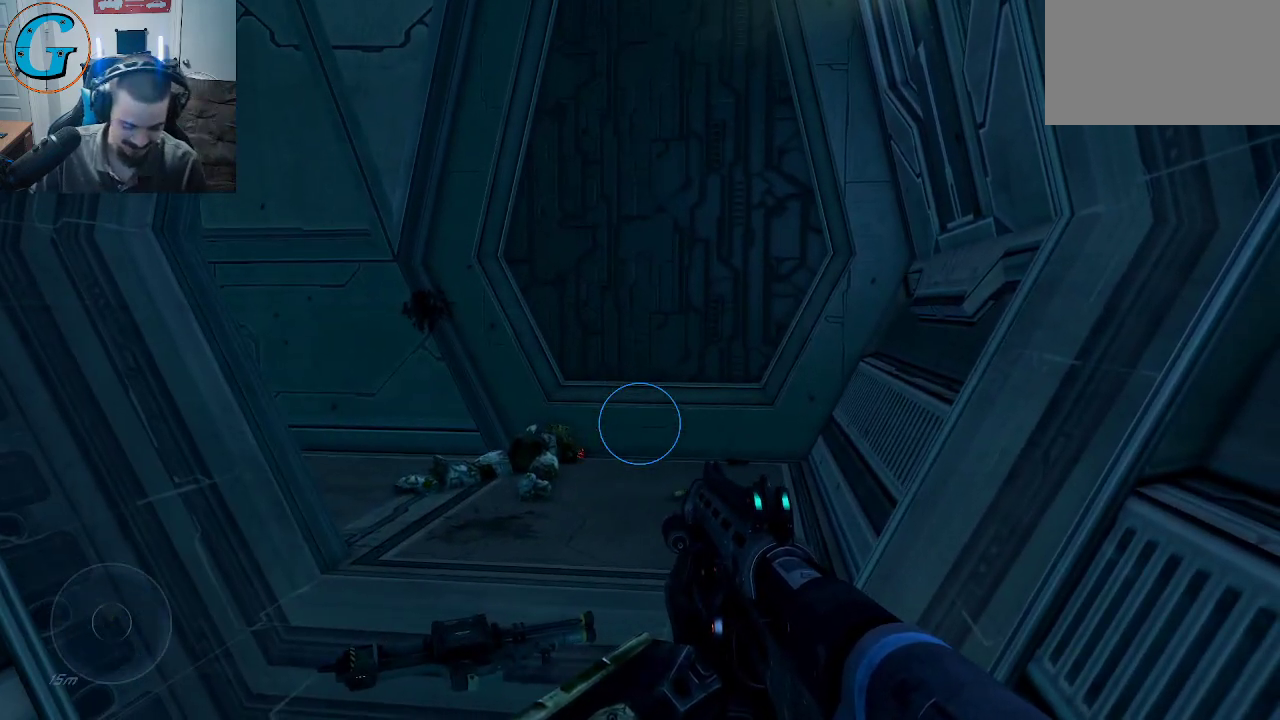
{"keys": ["w"], "mouse": [], "mouse_move": "still", "events": [[467, "w", "down"]]}
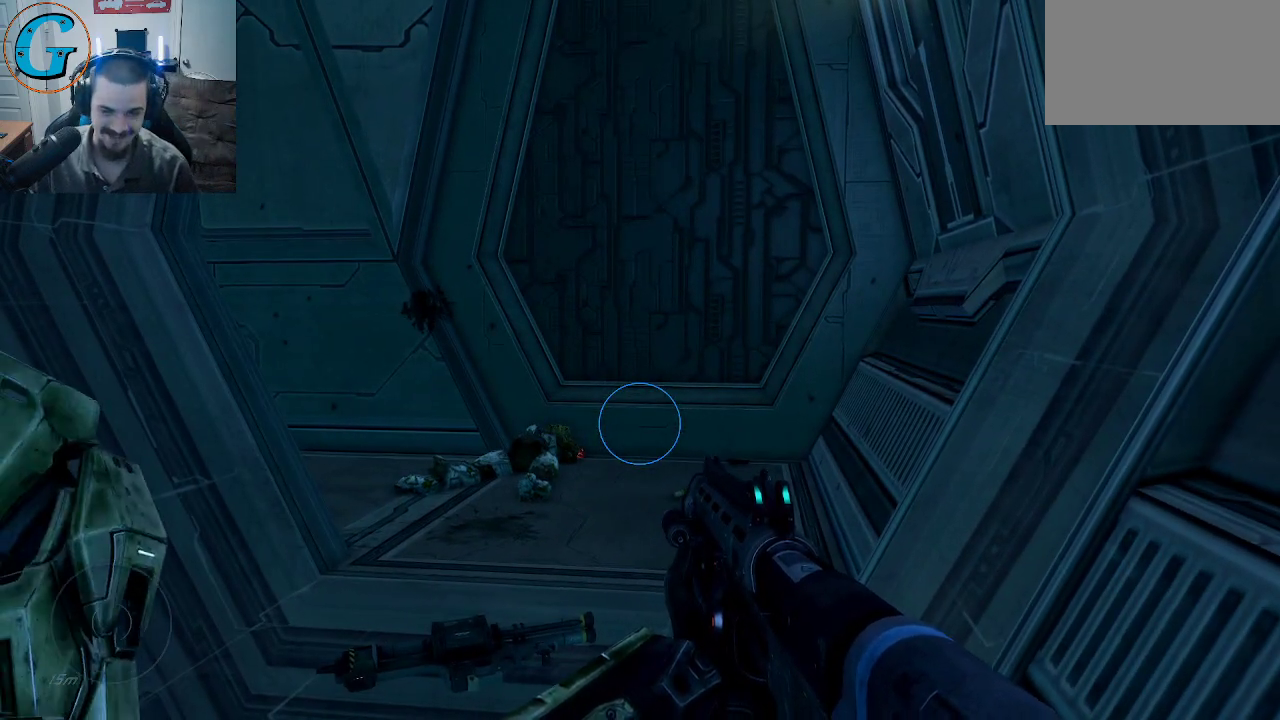
{"keys": [], "mouse": [], "mouse_move": "left", "events": [[300, "w", "up"], [333, "d", "down"], [483, "d", "up"]]}
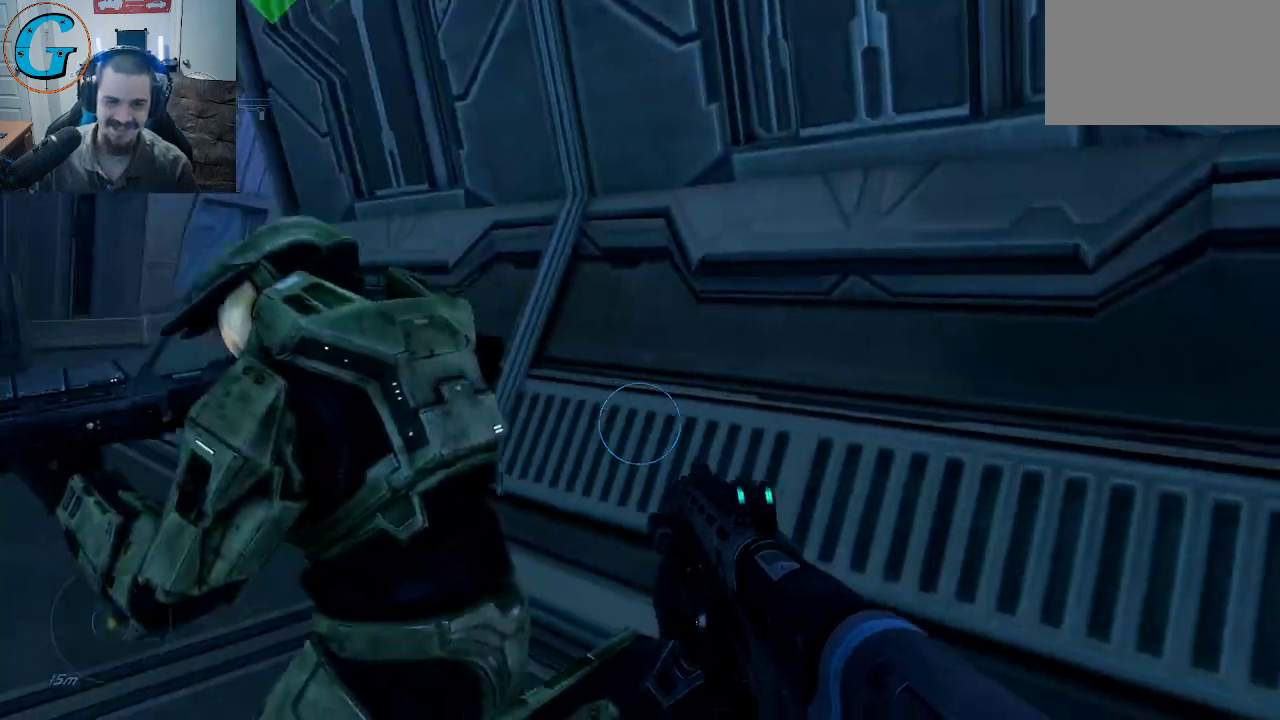
{"keys": [], "mouse": [], "mouse_move": "still", "events": [[217, "a", "down"], [450, "a", "up"]]}
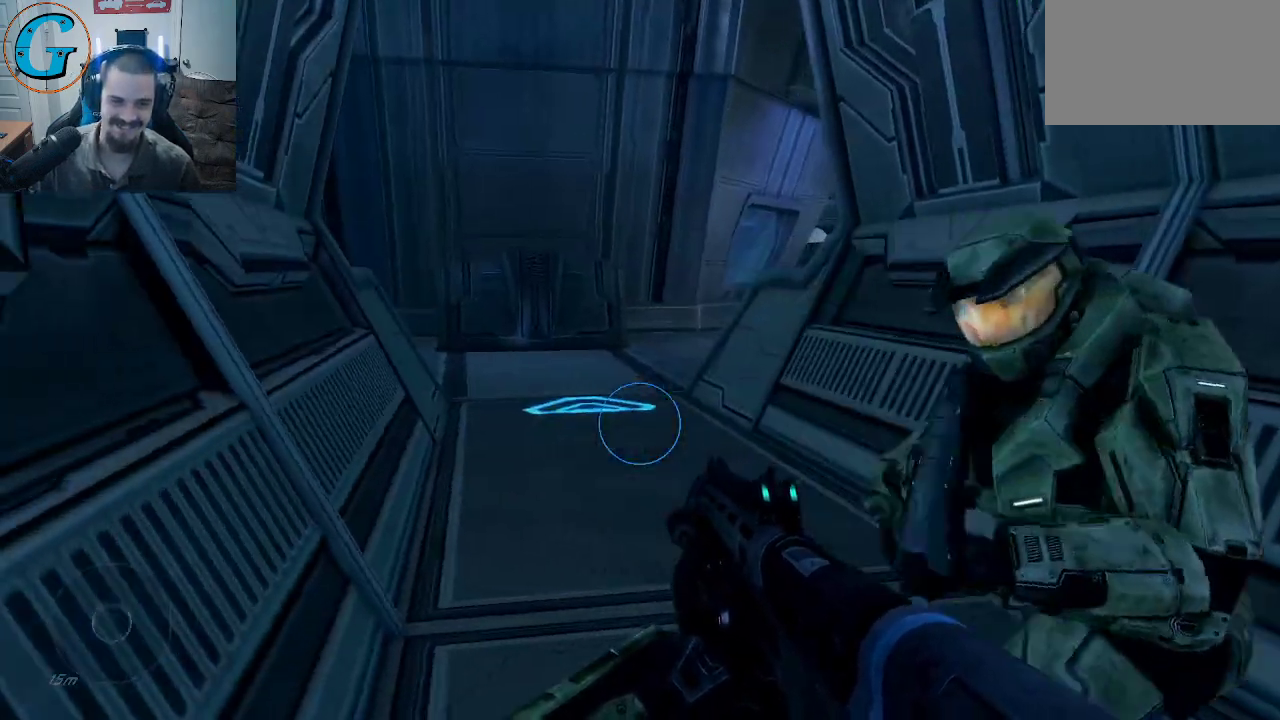
{"keys": [], "mouse": [], "mouse_move": "right", "events": []}
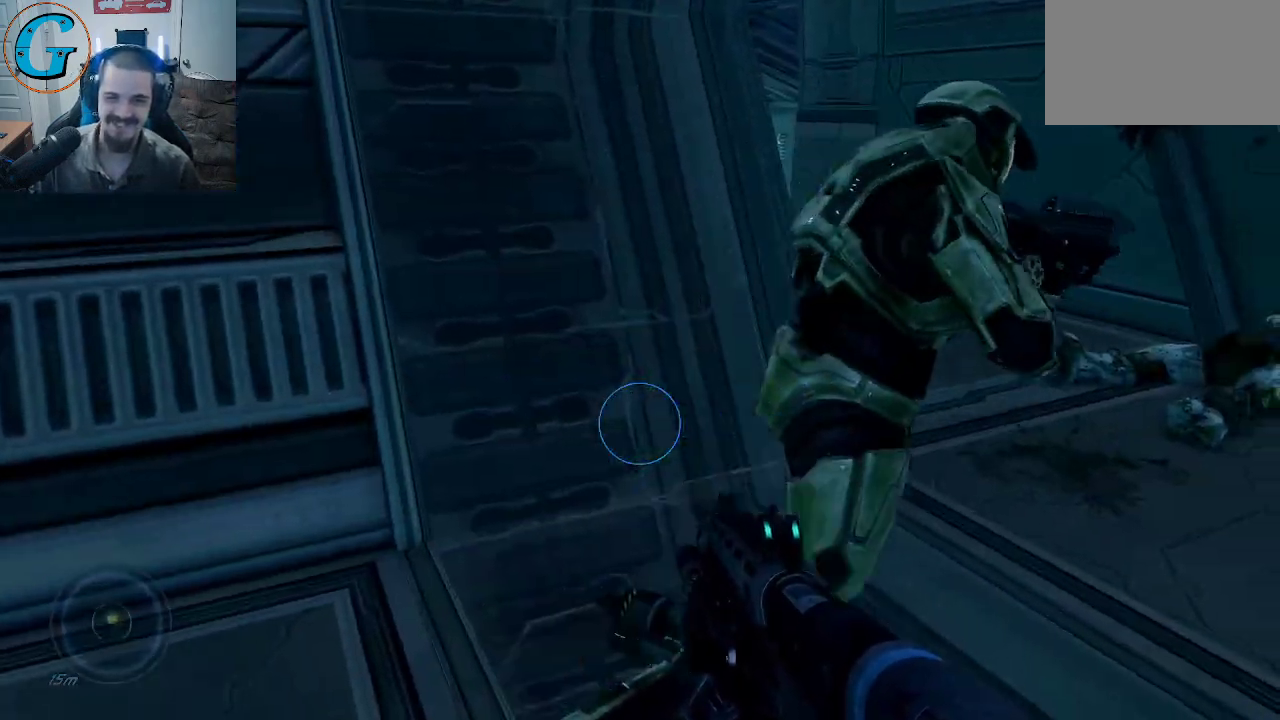
{"keys": ["w"], "mouse": [], "mouse_move": "up", "events": [[150, "w", "down"]]}
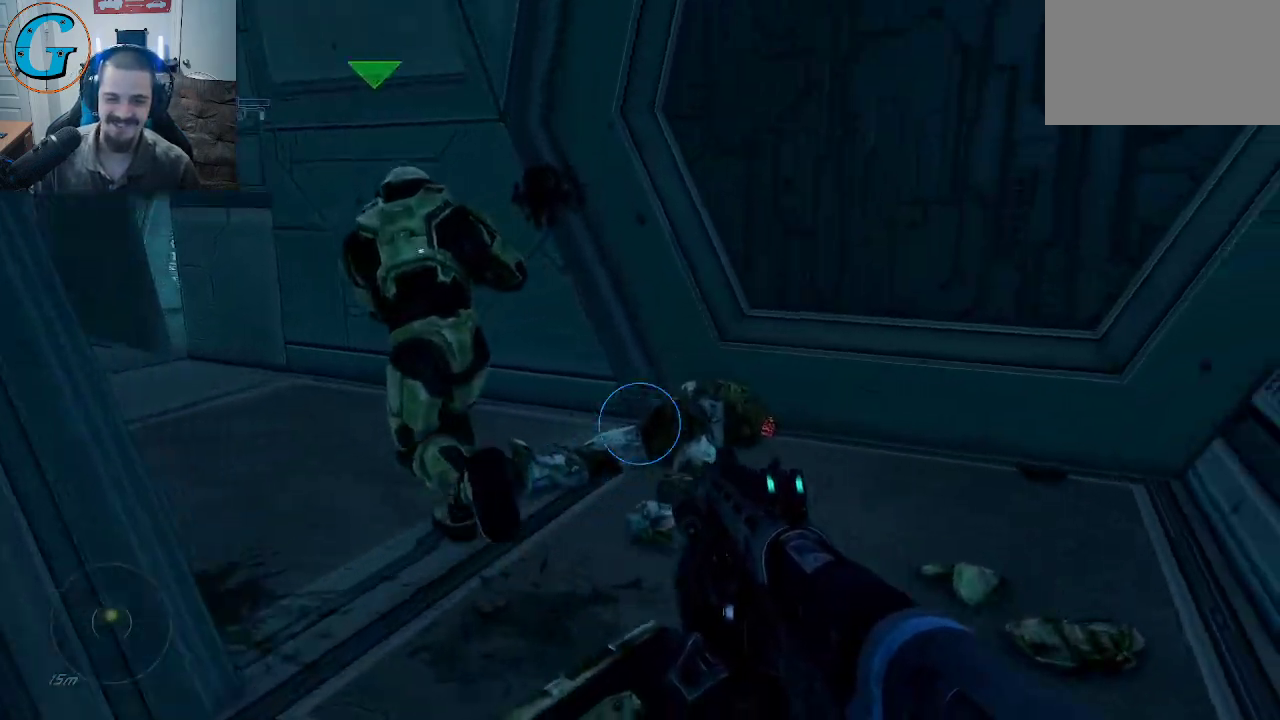
{"keys": ["d", "w"], "mouse": [], "mouse_move": "left", "events": [[83, "d", "down"]]}
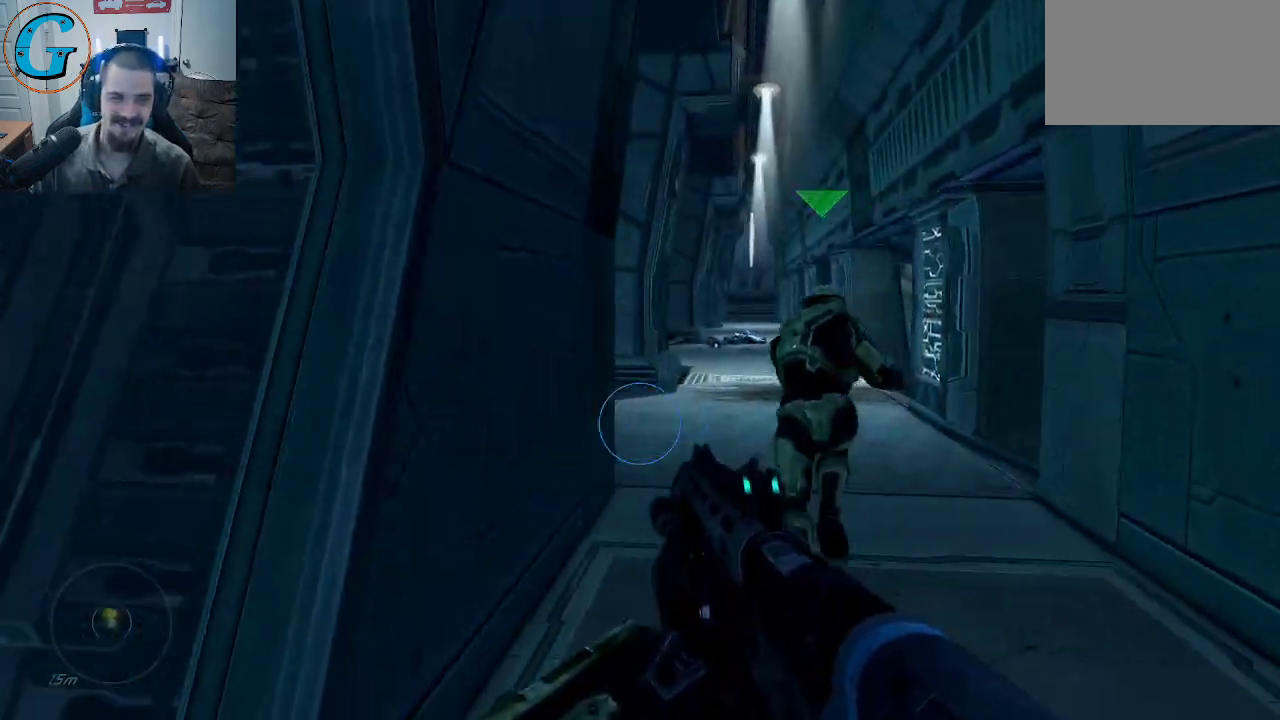
{"keys": ["shift", "w"], "mouse": [], "mouse_move": "still", "events": [[233, "d", "up"], [283, "shift", "down"]]}
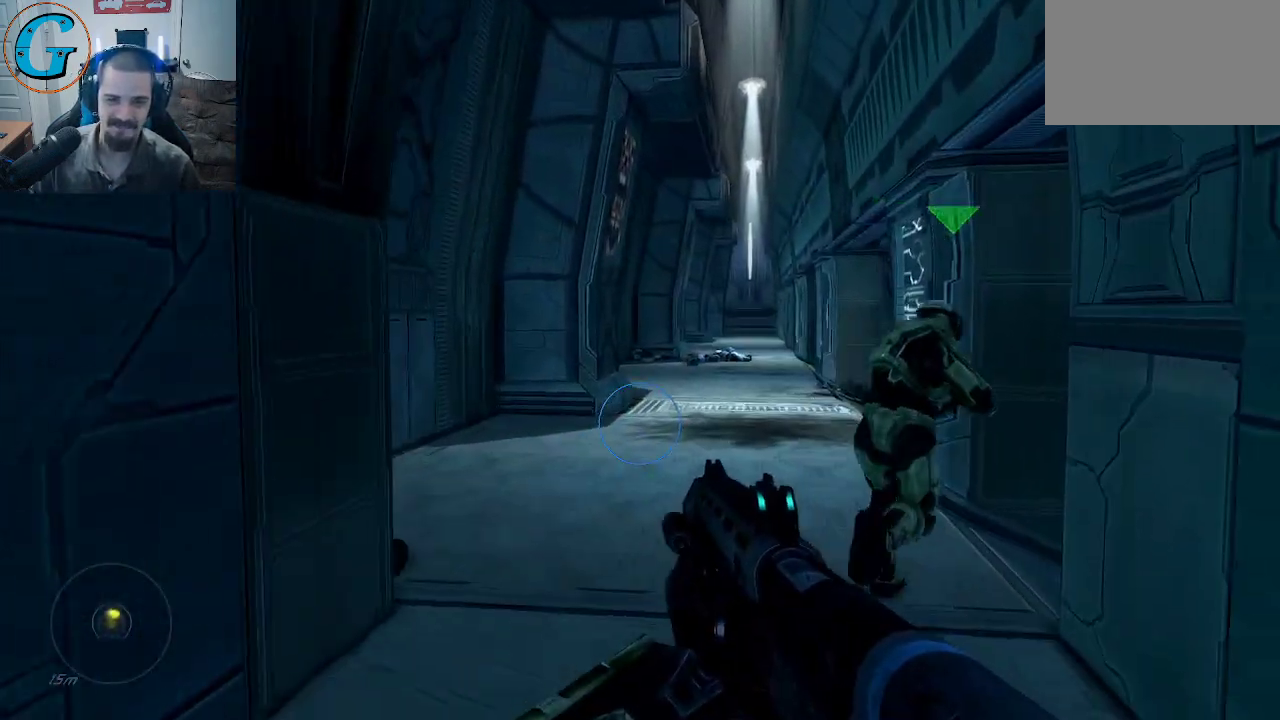
{"keys": ["shift", "w"], "mouse": [], "mouse_move": "still", "events": [[250, "r", "down"], [383, "r", "up"]]}
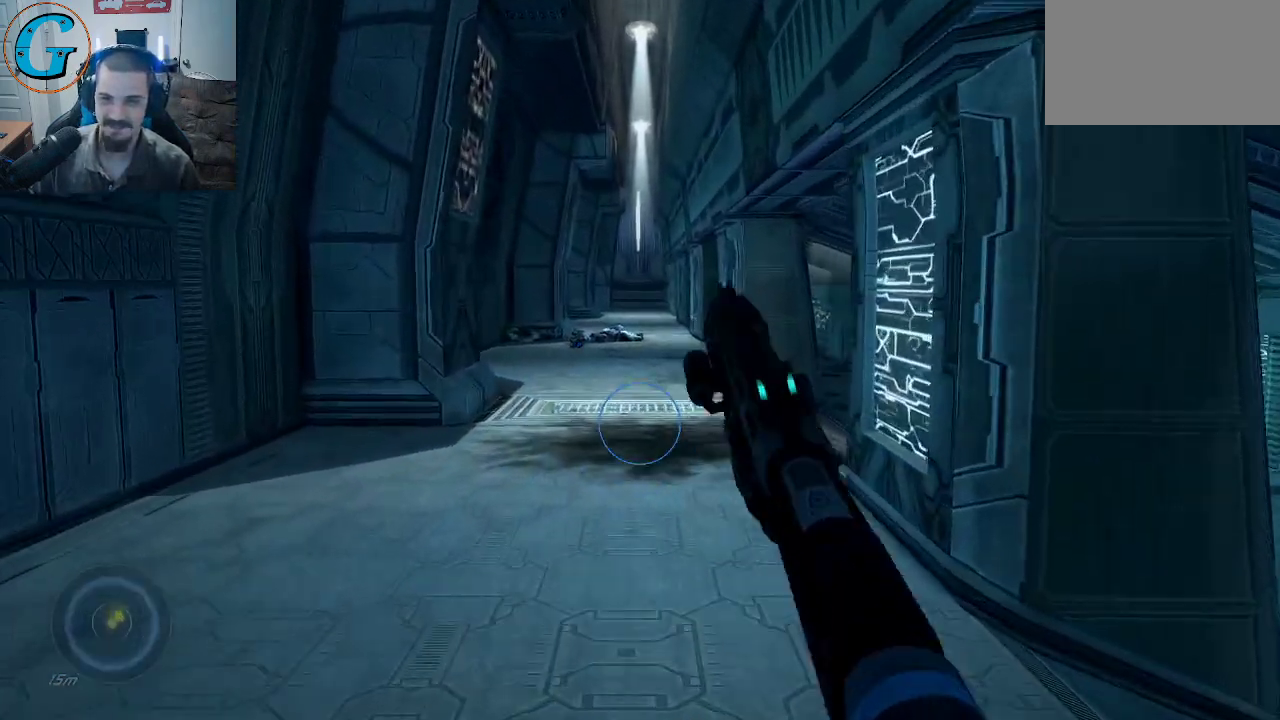
{"keys": ["a", "shift", "w"], "mouse": [], "mouse_move": "right", "events": [[167, "a", "down"]]}
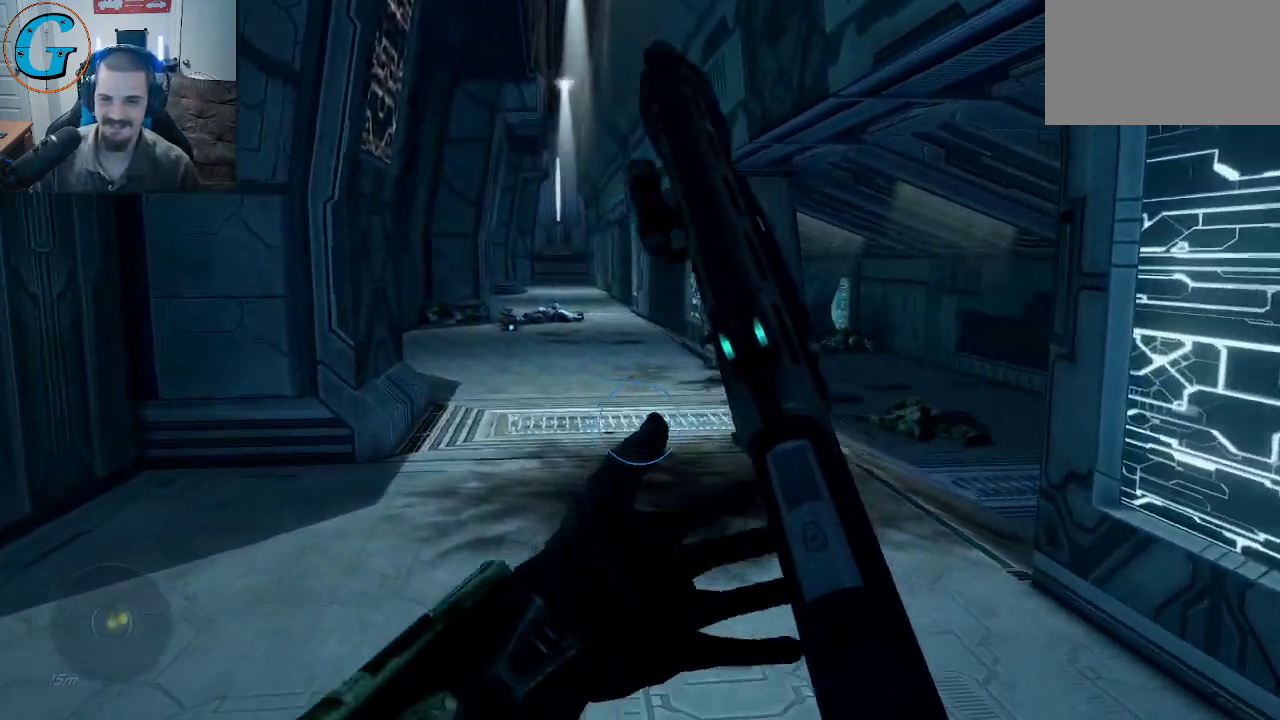
{"keys": ["shift", "w"], "mouse": [], "mouse_move": "still", "events": [[133, "a", "up"]]}
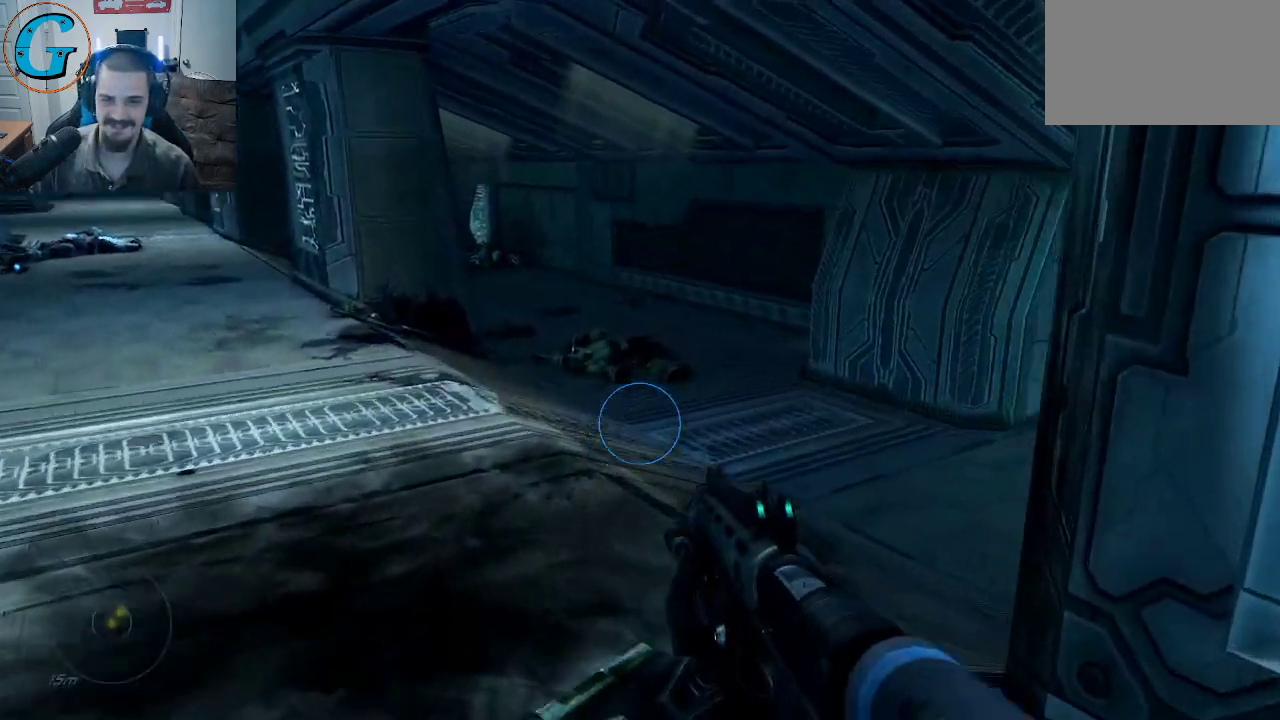
{"keys": ["shift", "w"], "mouse": [], "mouse_move": "still", "events": []}
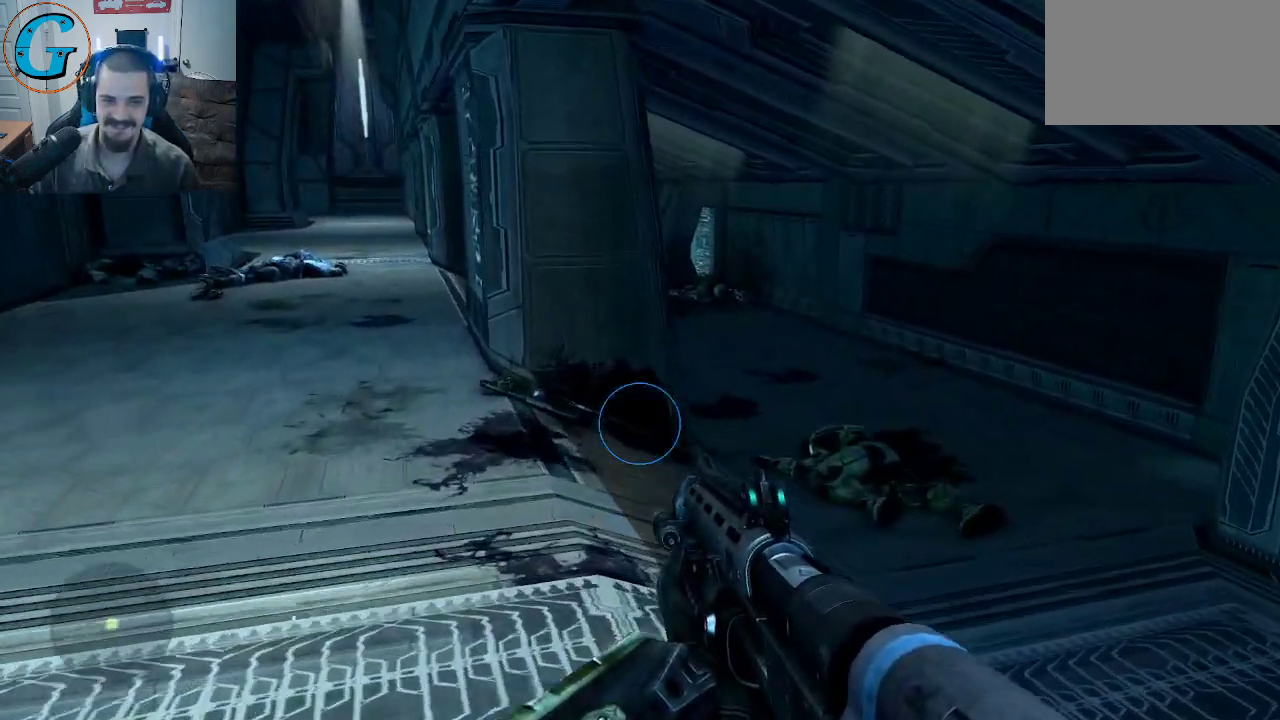
{"keys": ["shift", "w"], "mouse": [], "mouse_move": "right", "events": [[317, "a", "down"], [450, "a", "up"]]}
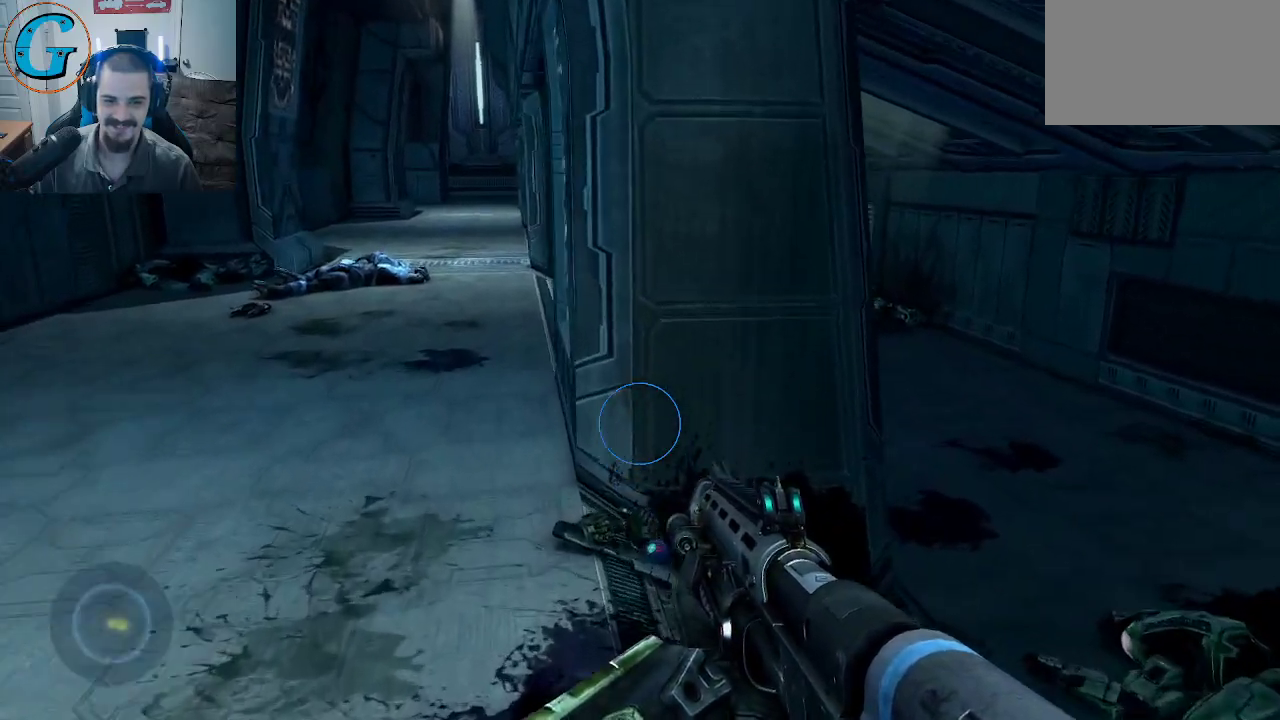
{"keys": ["a", "shift"], "mouse": [], "mouse_move": "right", "events": [[133, "a", "down"], [417, "w", "up"]]}
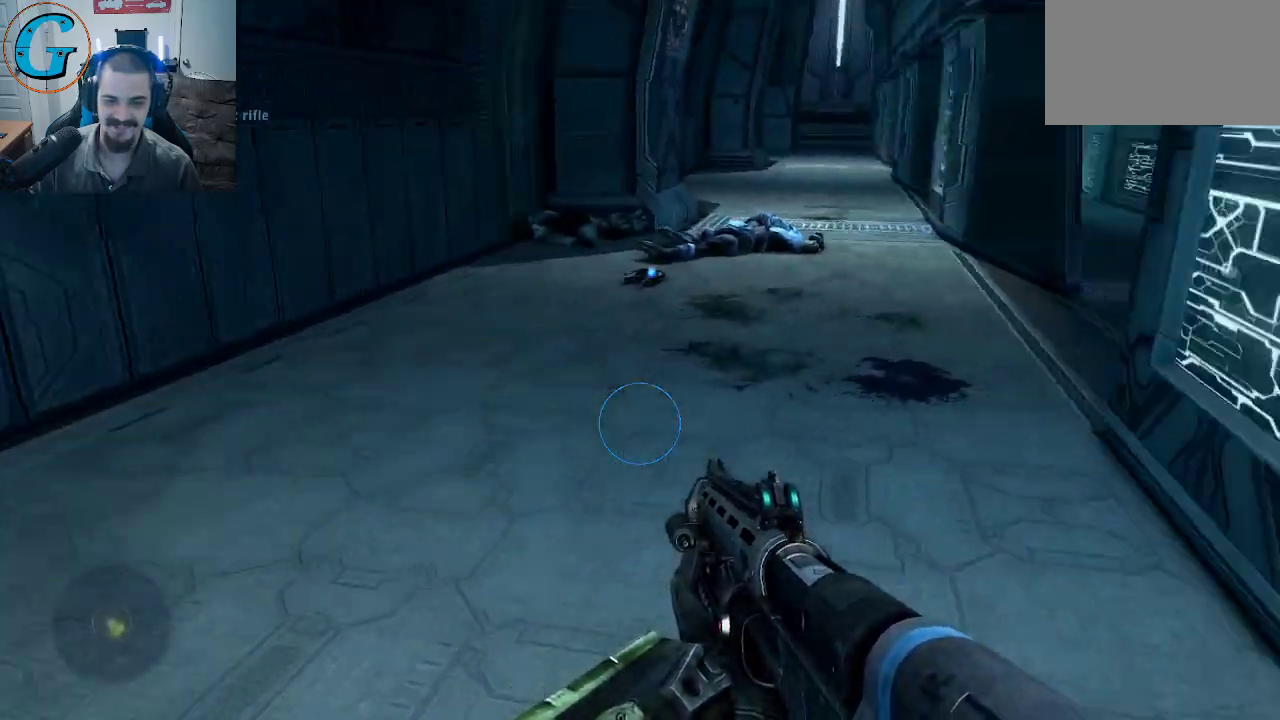
{"keys": ["s"], "mouse": [], "mouse_move": "right", "events": [[117, "s", "down"], [300, "shift", "up"], [383, "a", "up"]]}
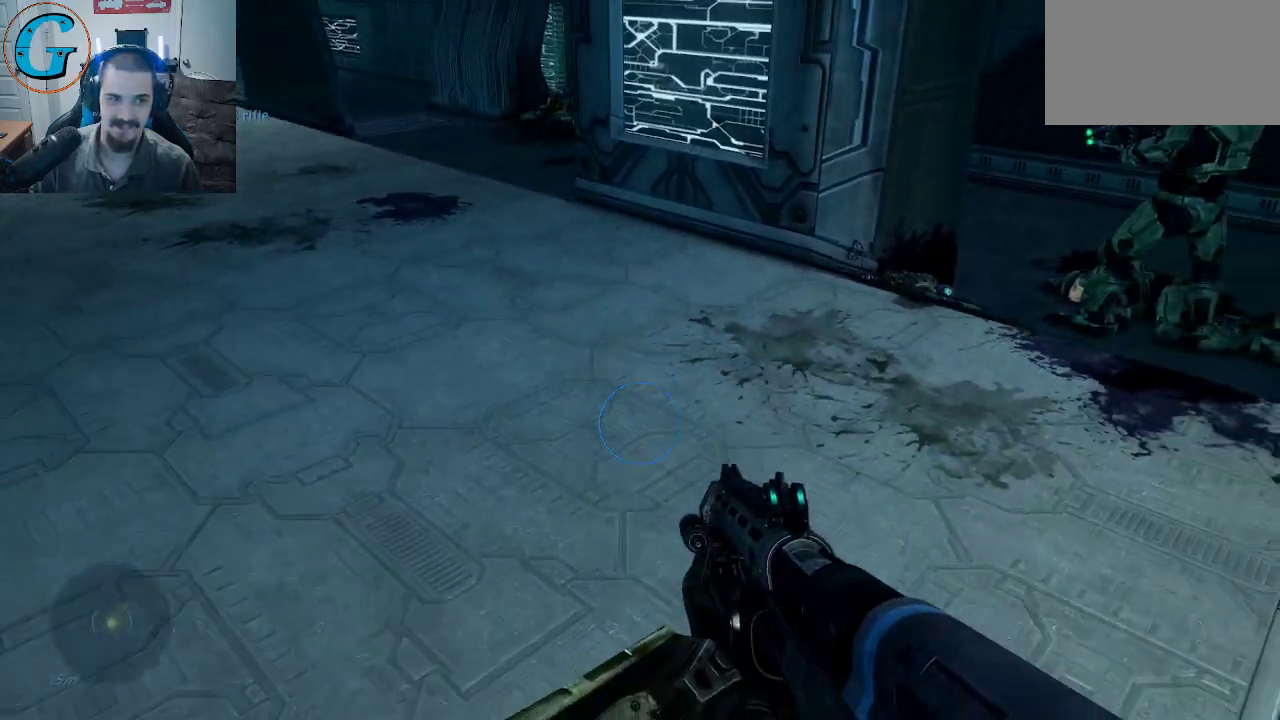
{"keys": [], "mouse": [], "mouse_move": "up-right", "events": [[33, "s", "up"]]}
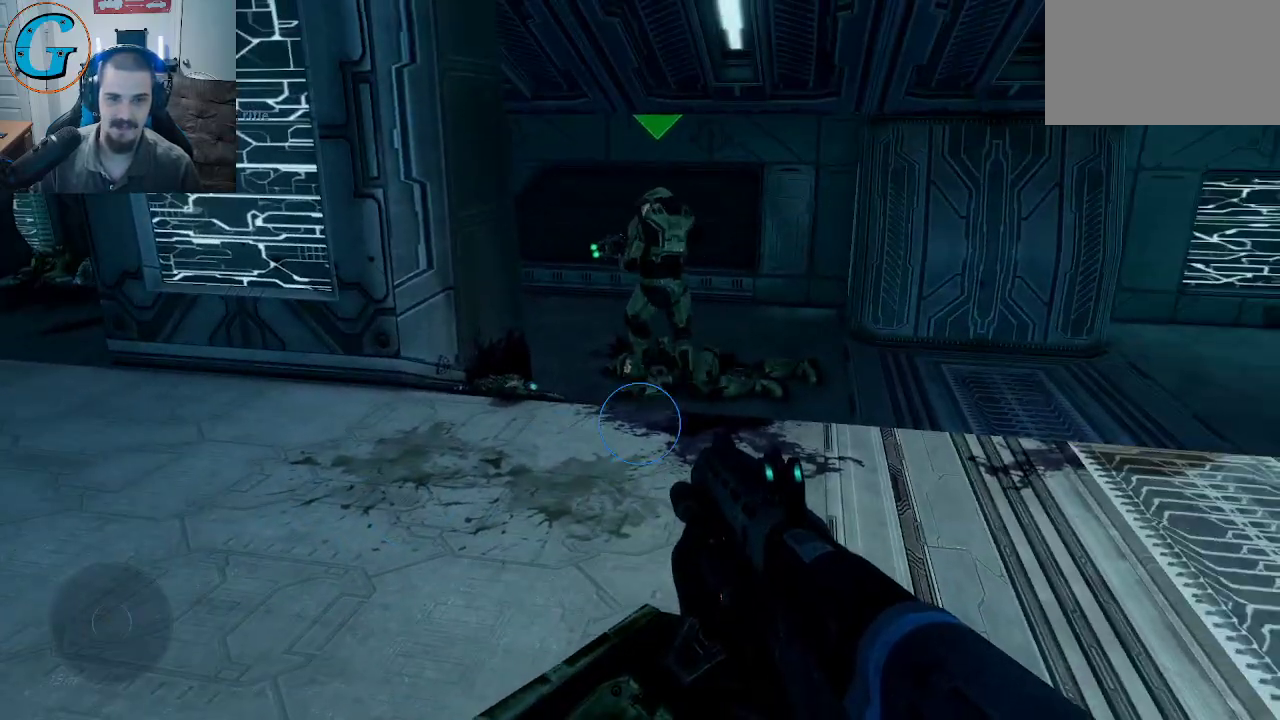
{"keys": ["w"], "mouse": [], "mouse_move": "left", "events": [[367, "w", "down"]]}
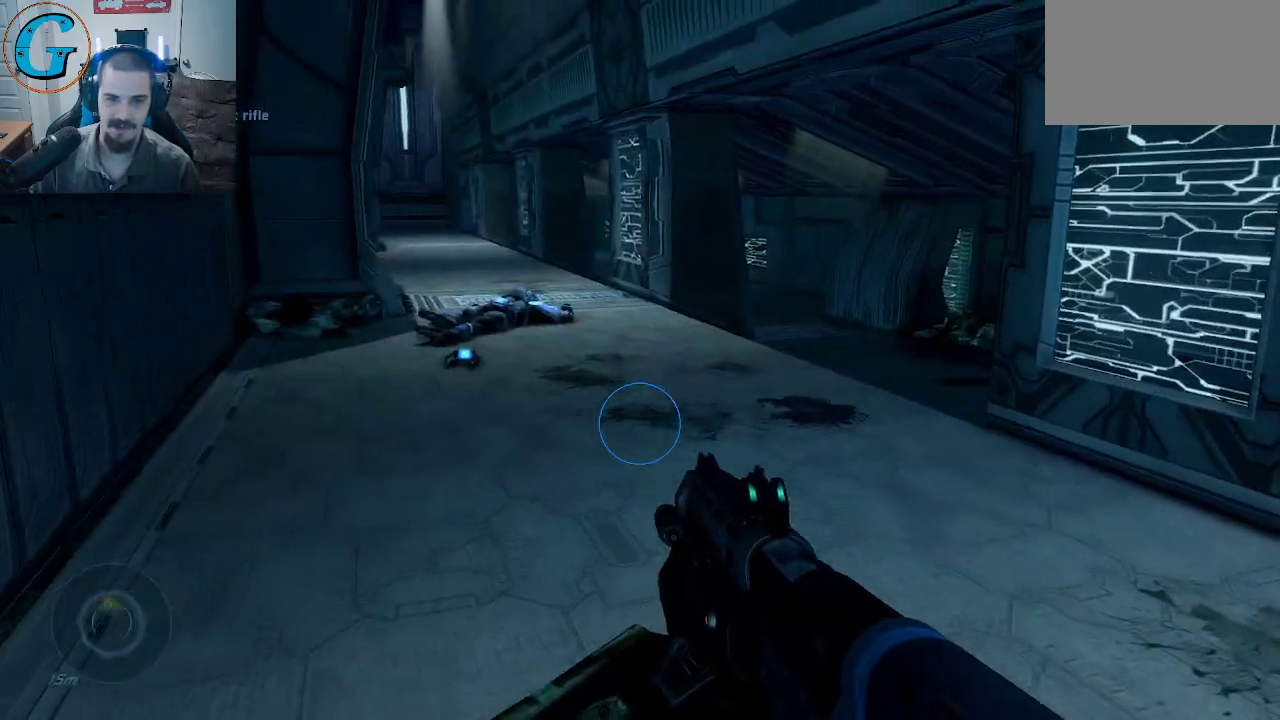
{"keys": ["w"], "mouse": [], "mouse_move": "left", "events": [[100, "w", "up"], [350, "a", "down"], [383, "w", "down"], [433, "a", "up"]]}
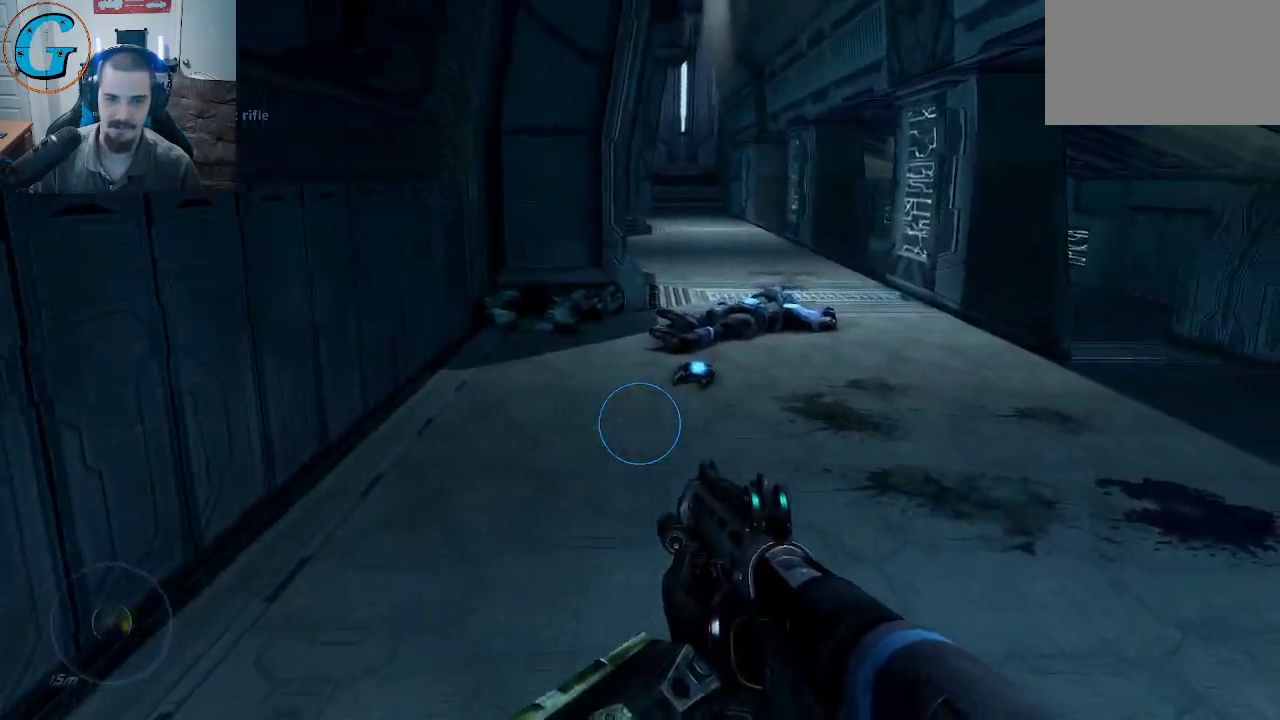
{"keys": ["a", "w"], "mouse": [], "mouse_move": "still", "events": [[83, "a", "down"]]}
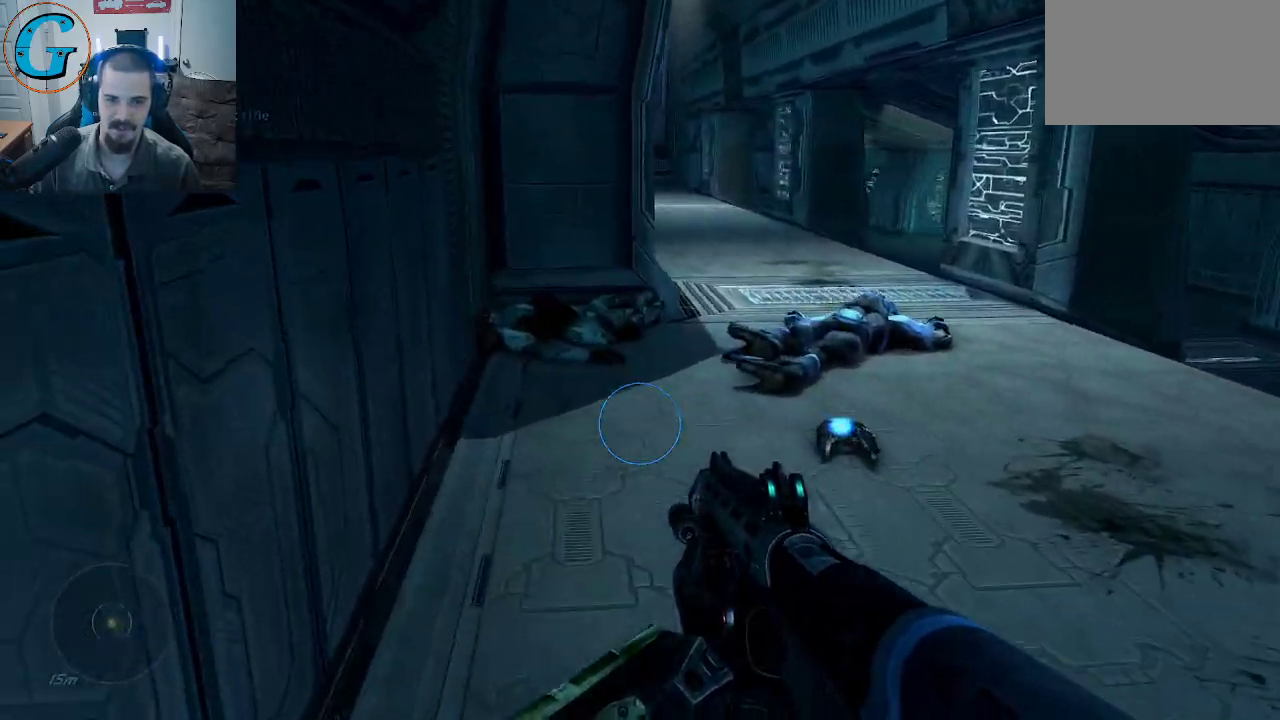
{"keys": ["w"], "mouse": [], "mouse_move": "still", "events": [[50, "a", "up"]]}
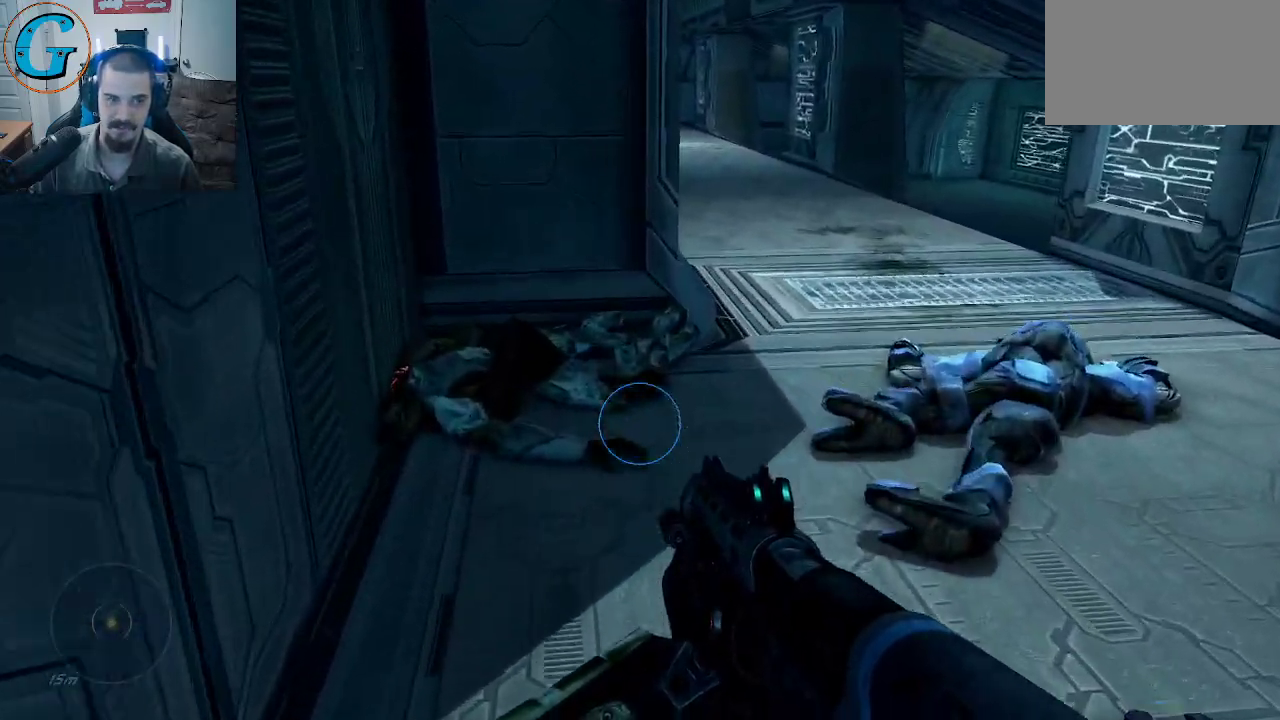
{"keys": ["a"], "mouse": [], "mouse_move": "still", "events": [[17, "a", "down"], [200, "w", "up"]]}
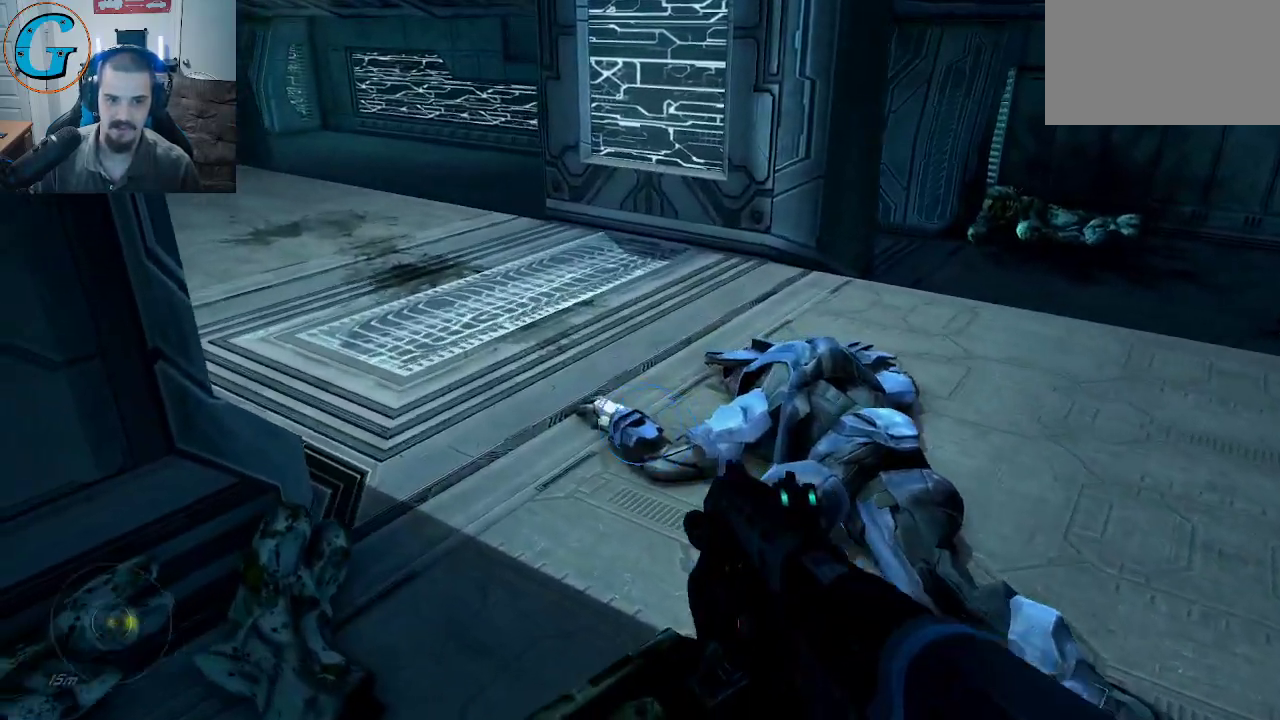
{"keys": [], "mouse": [], "mouse_move": "still", "events": [[83, "a", "up"]]}
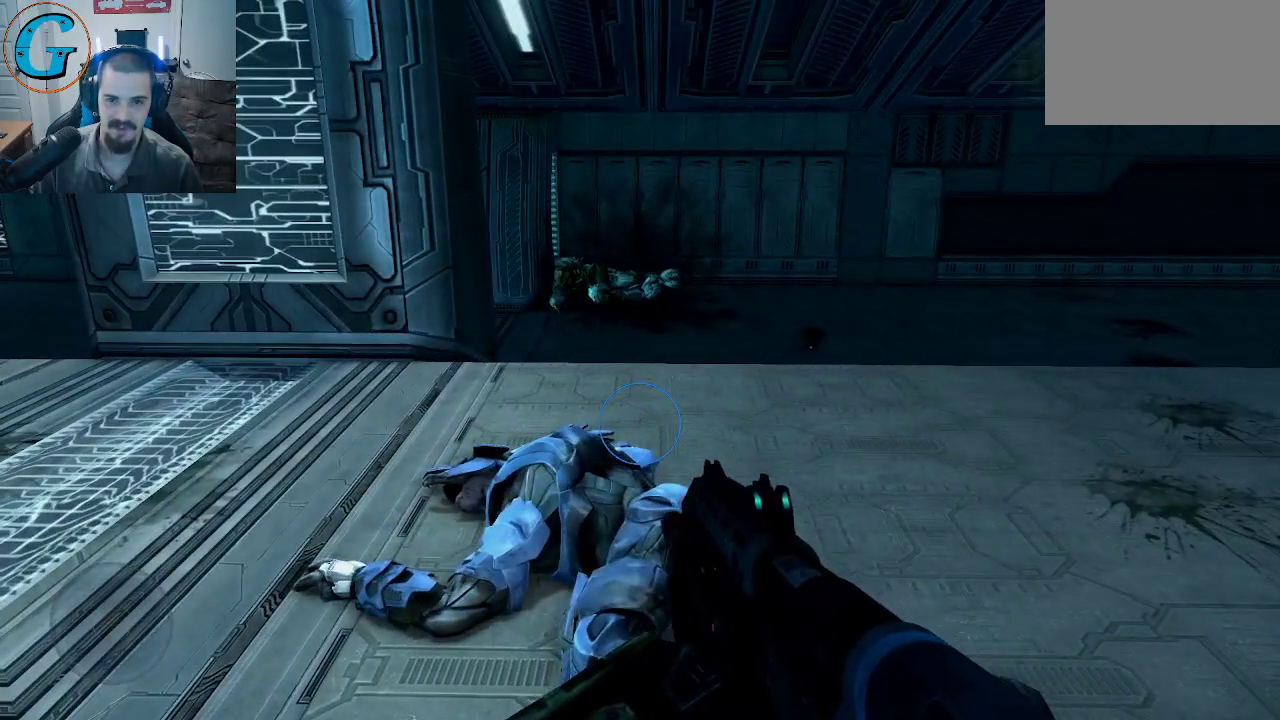
{"keys": ["d", "w"], "mouse": [], "mouse_move": "still", "events": [[100, "d", "down"], [233, "w", "down"]]}